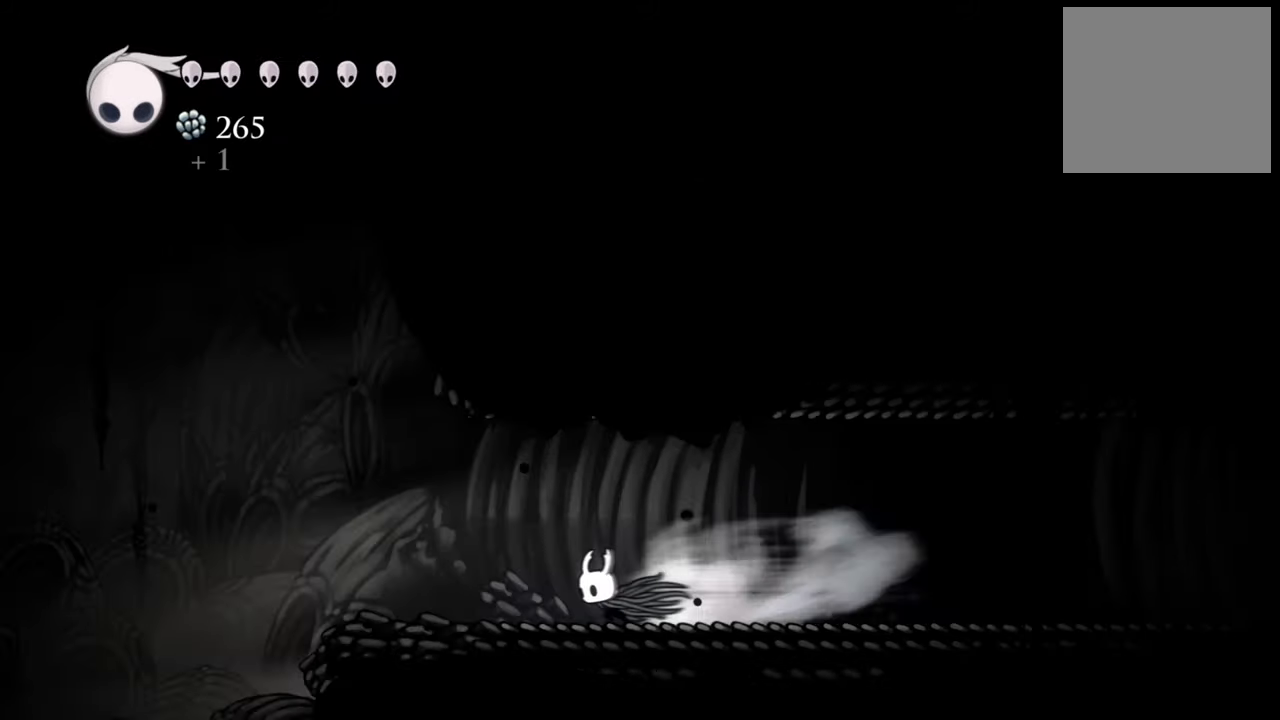
Gameplay with a controller (Xbox layout); each line is a JSON object with the inputs held at the frame after it. "events" lists button and stick changes between this image and that frame as [ms after this image, input, new state], when the widget could be followed in between. Not read: left_stick right_stick.
{"buttons": ["DPAD_LEFT"], "events": [[140, "R2", "up"]]}
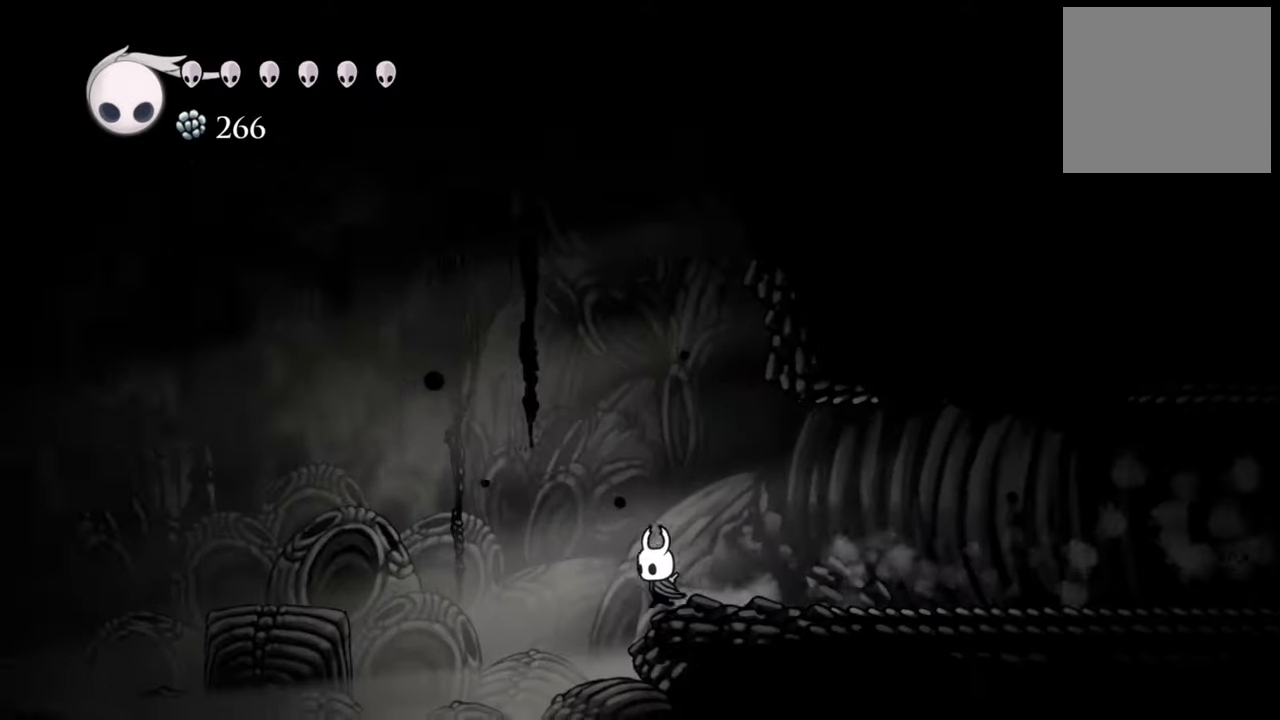
{"buttons": ["A", "DPAD_LEFT"], "events": [[460, "A", "down"]]}
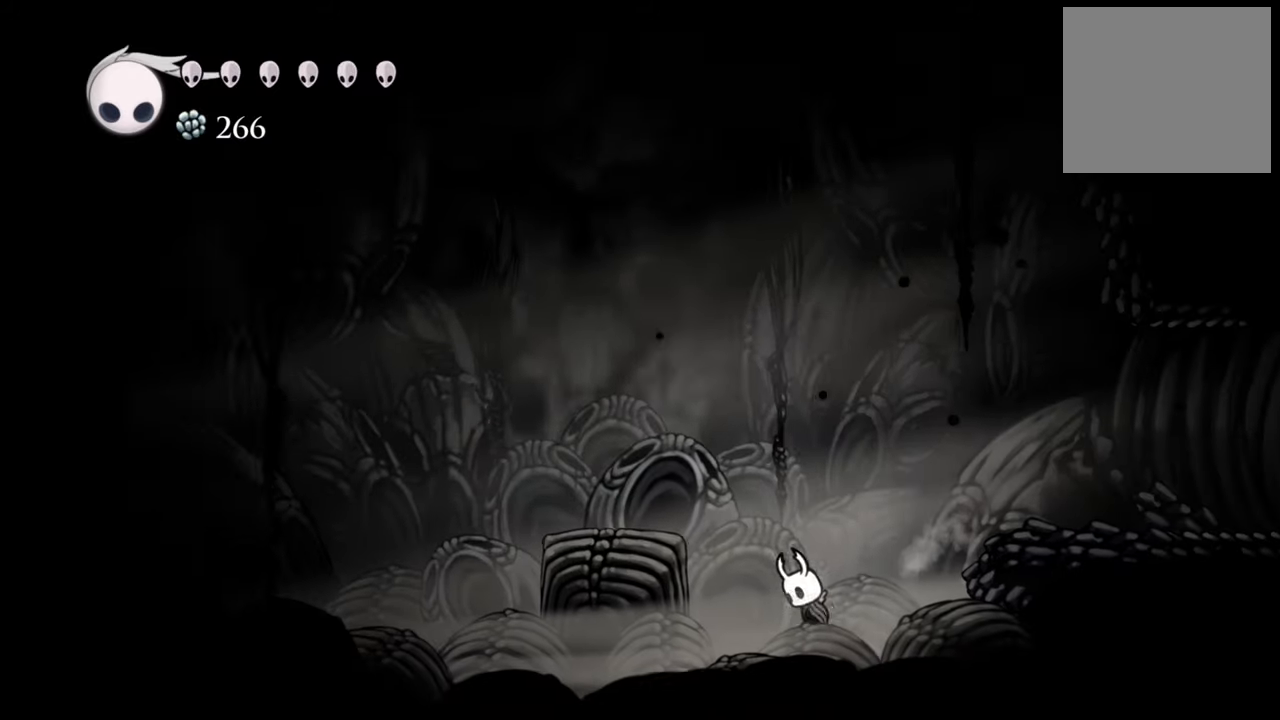
{"buttons": ["DPAD_LEFT"], "events": [[440, "A", "up"]]}
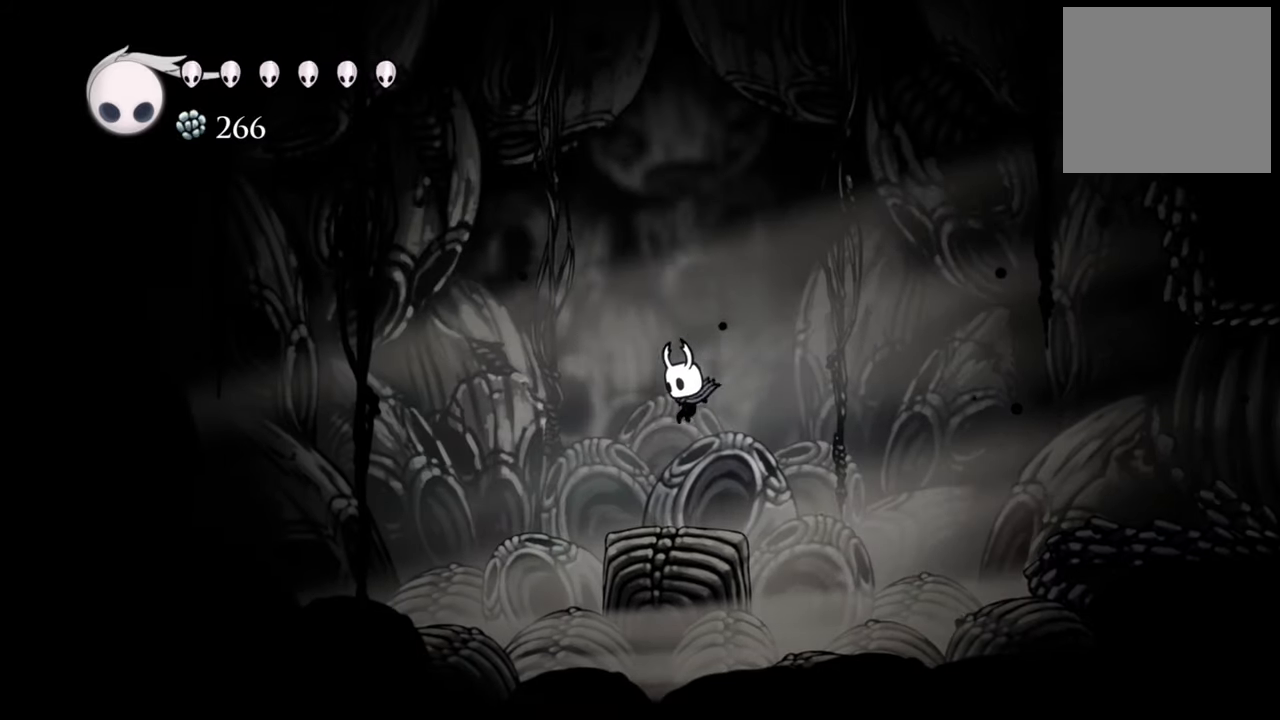
{"buttons": ["DPAD_UP"], "events": [[120, "DPAD_LEFT", "up"], [500, "DPAD_UP", "down"]]}
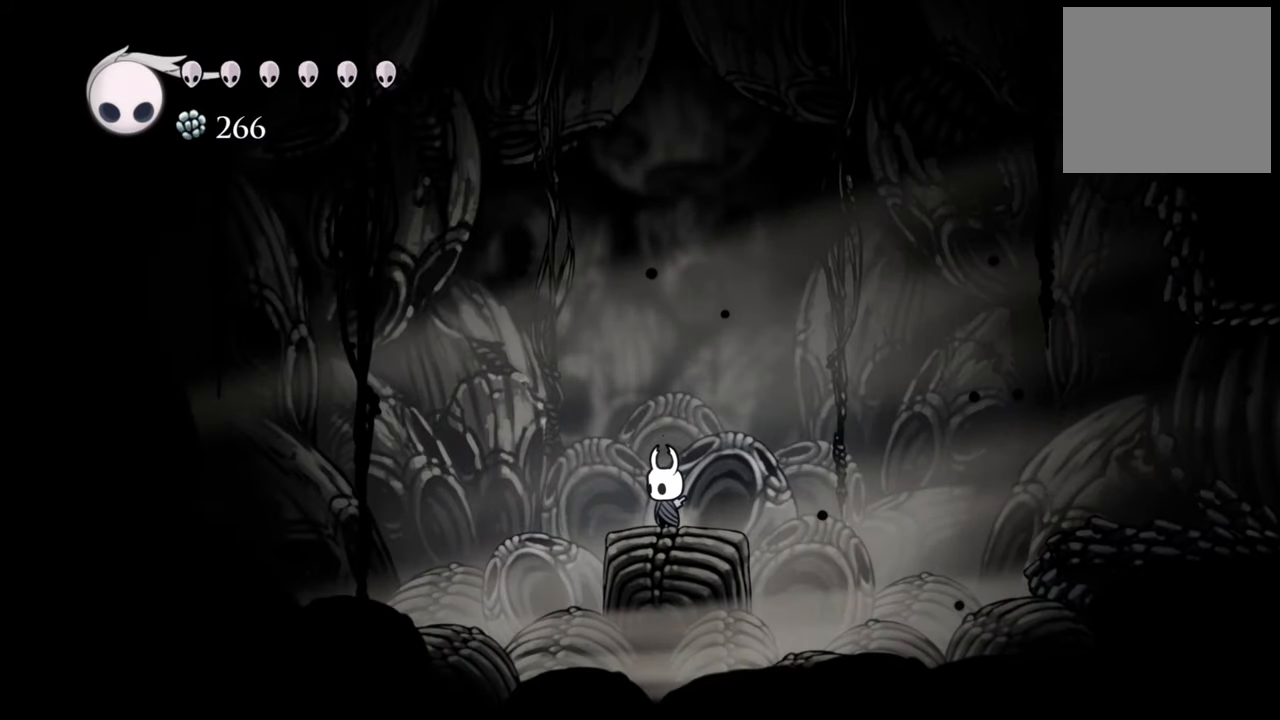
{"buttons": ["A", "DPAD_UP"], "events": [[380, "A", "down"]]}
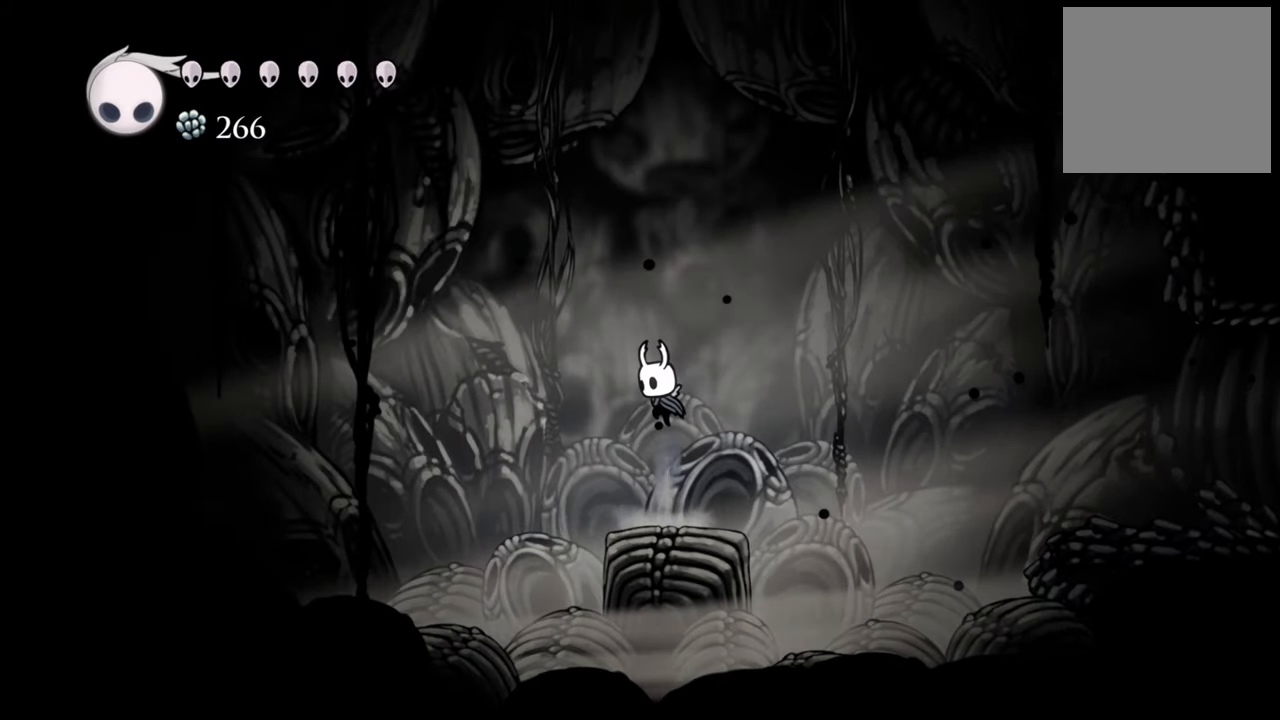
{"buttons": [], "events": [[140, "A", "up"], [200, "X", "down"], [320, "X", "up"], [360, "DPAD_UP", "up"]]}
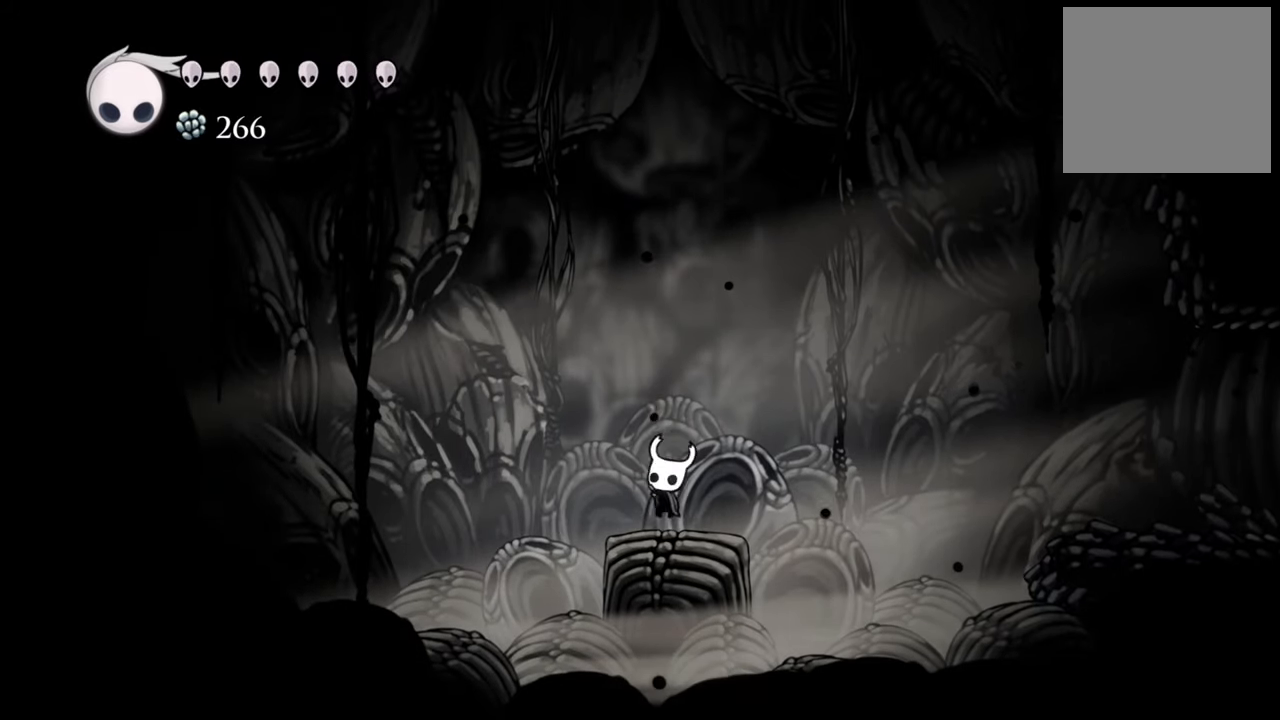
{"buttons": ["A", "DPAD_RIGHT"], "events": [[180, "DPAD_RIGHT", "down"], [420, "A", "down"]]}
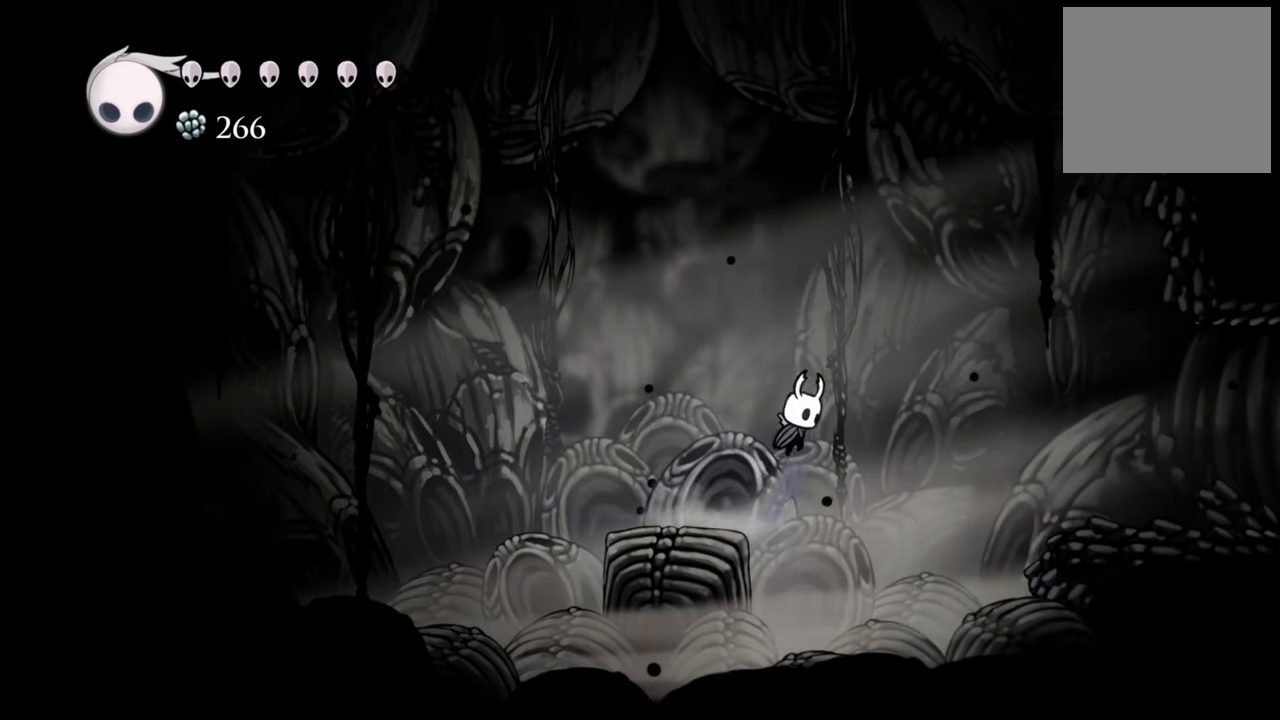
{"buttons": ["DPAD_RIGHT"], "events": [[160, "A", "up"], [240, "R2", "down"], [420, "R2", "up"]]}
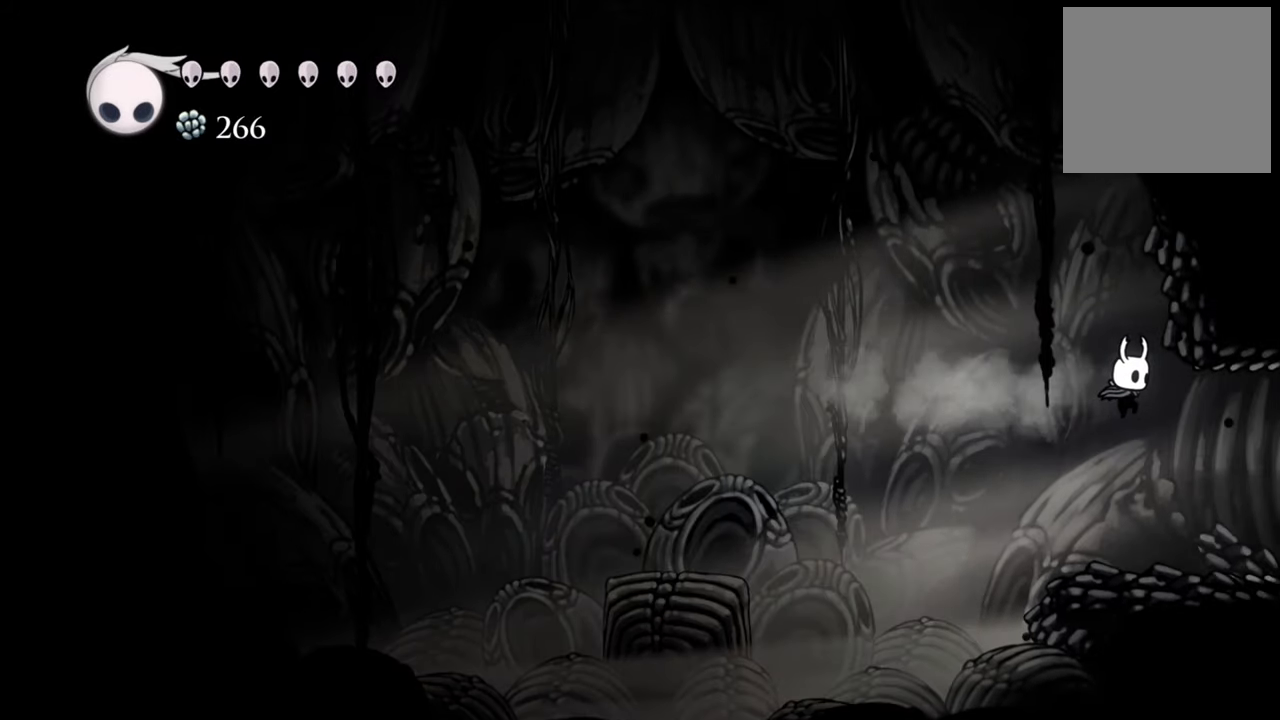
{"buttons": ["DPAD_RIGHT"], "events": []}
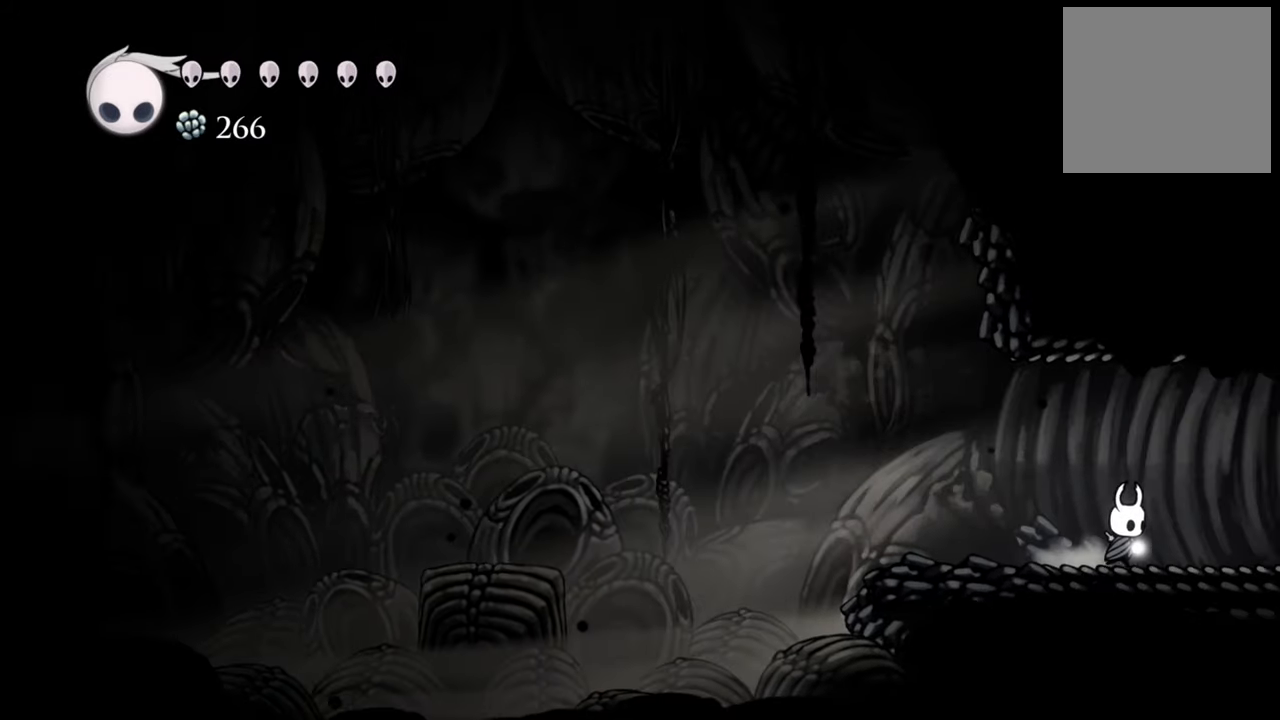
{"buttons": ["DPAD_RIGHT"], "events": [[240, "R2", "down"], [440, "R2", "up"]]}
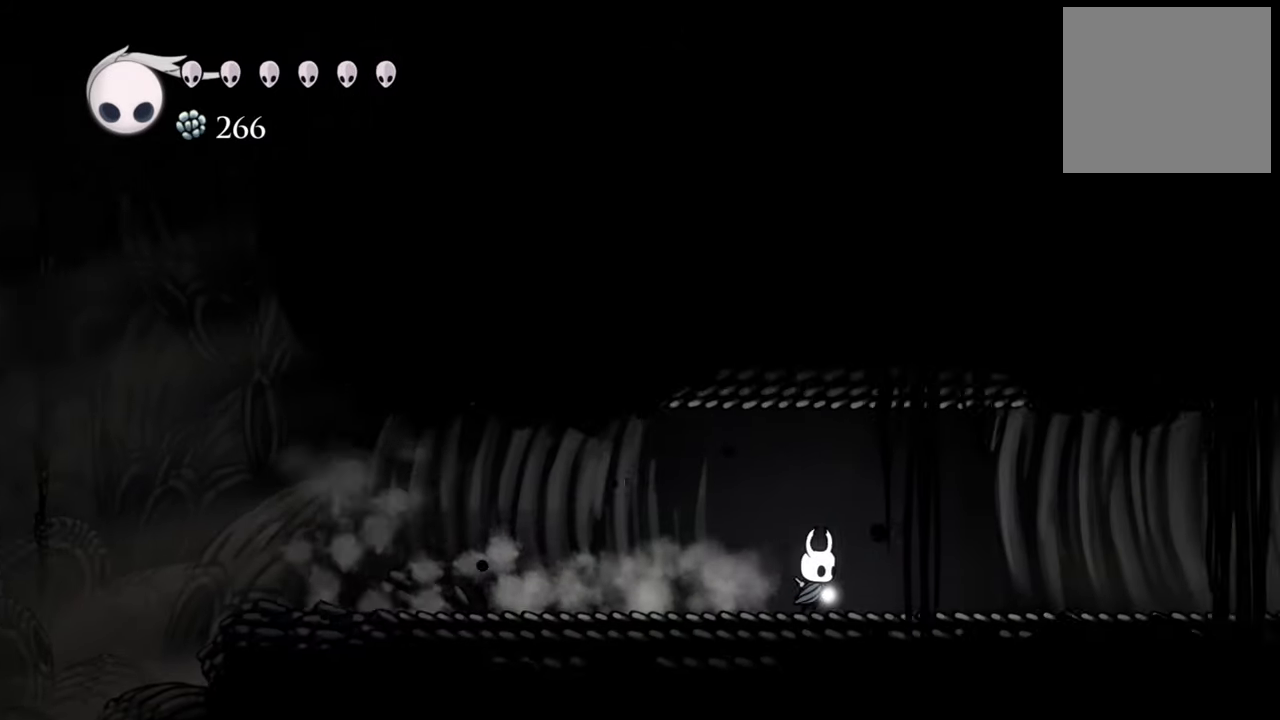
{"buttons": ["DPAD_RIGHT"], "events": [[200, "R2", "down"], [460, "R2", "up"]]}
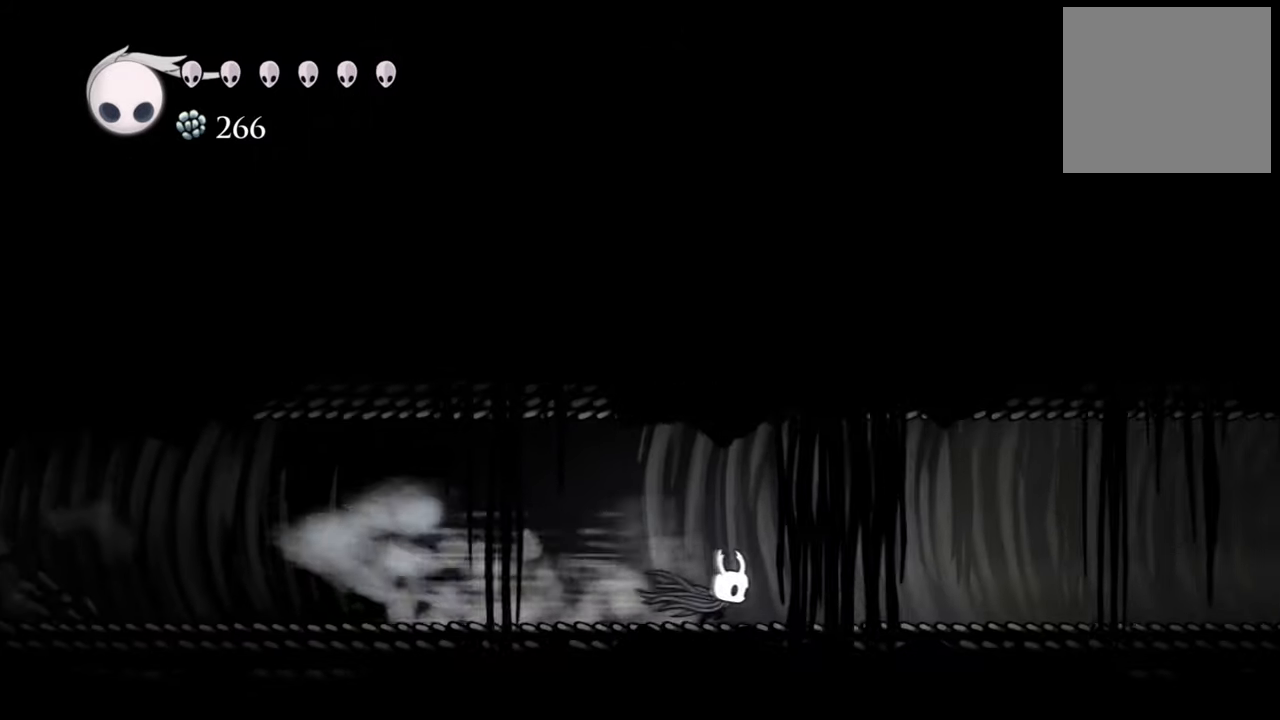
{"buttons": ["DPAD_RIGHT"], "events": [[140, "R2", "down"], [400, "R2", "up"]]}
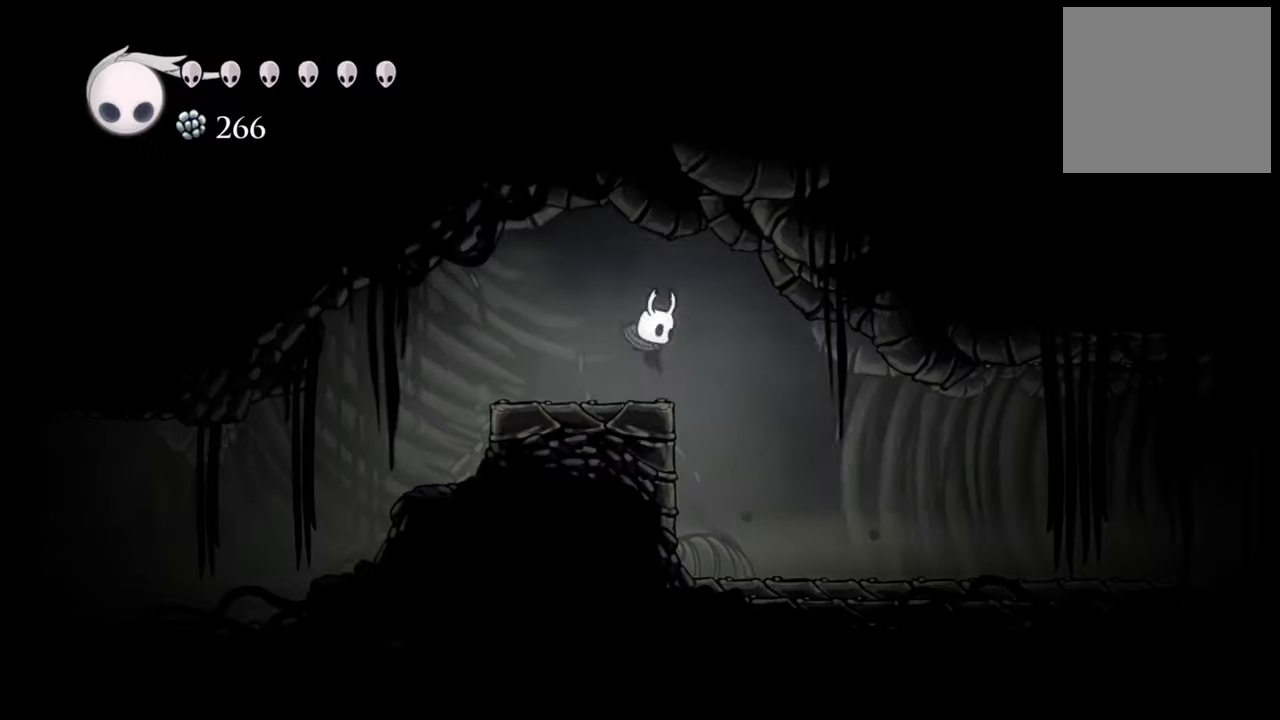
{"buttons": ["DPAD_RIGHT"], "events": []}
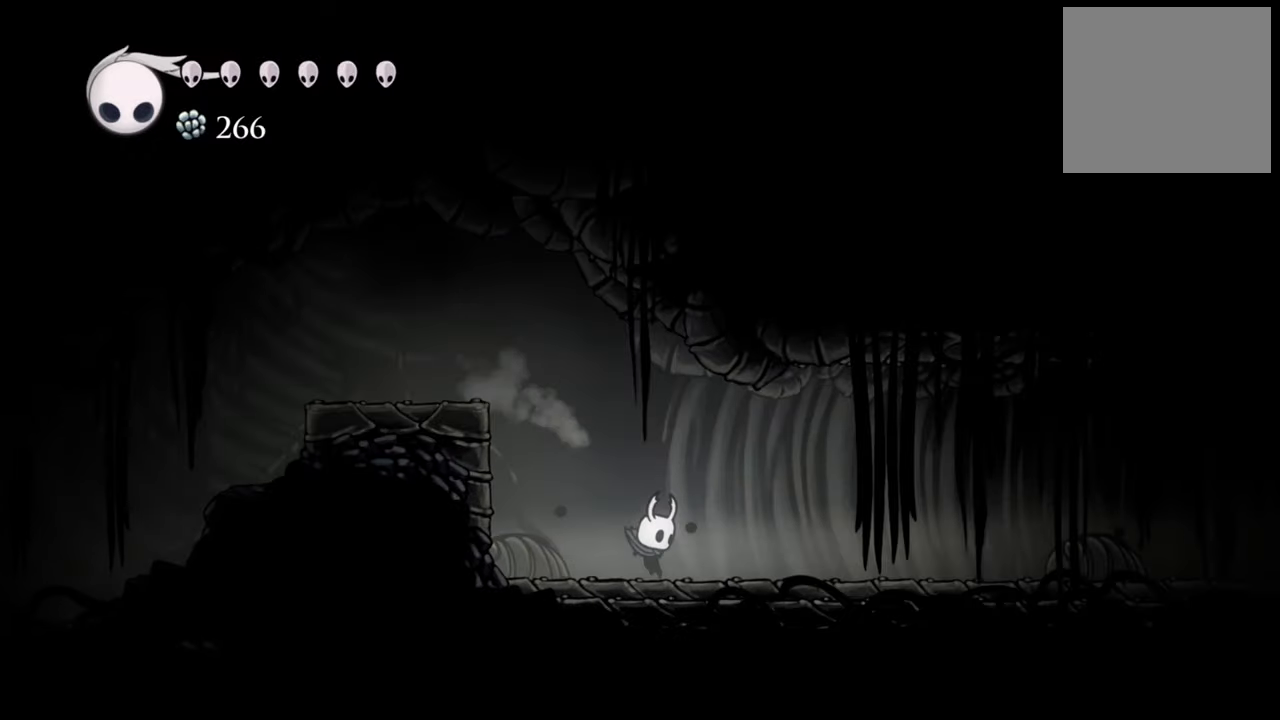
{"buttons": ["DPAD_RIGHT"], "events": []}
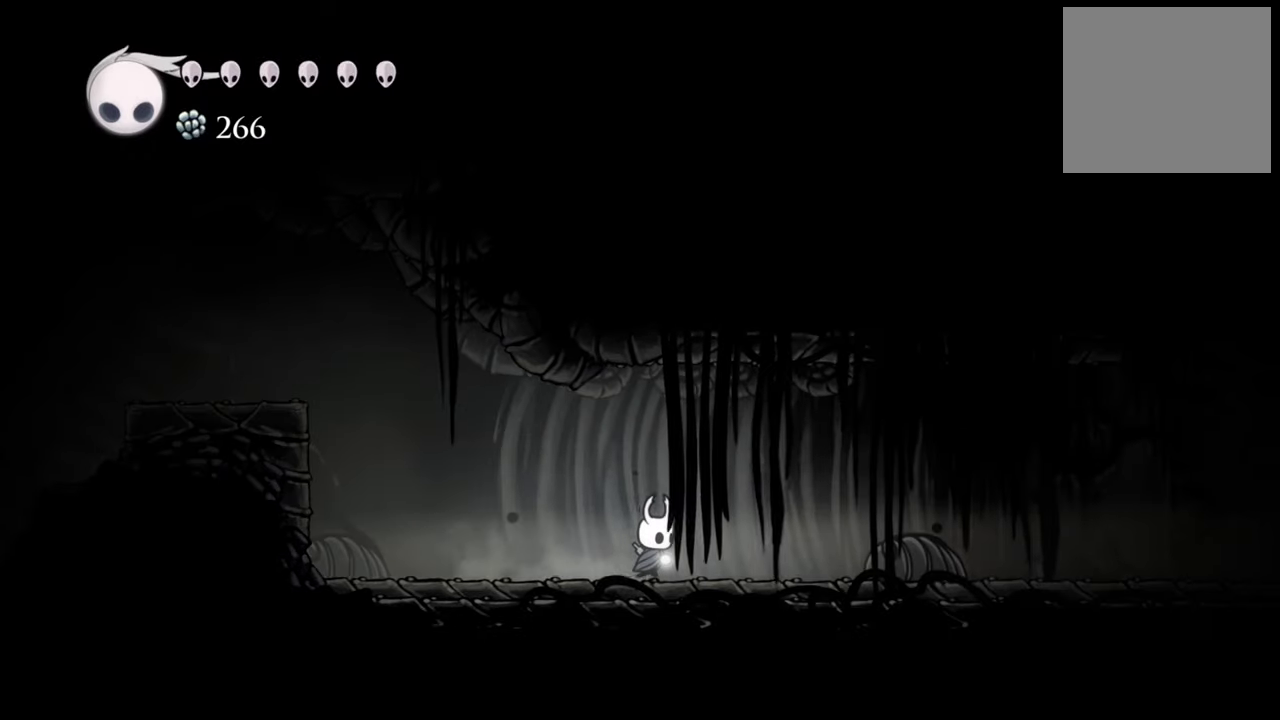
{"buttons": ["L2"], "events": [[220, "DPAD_RIGHT", "up"], [340, "L2", "down"]]}
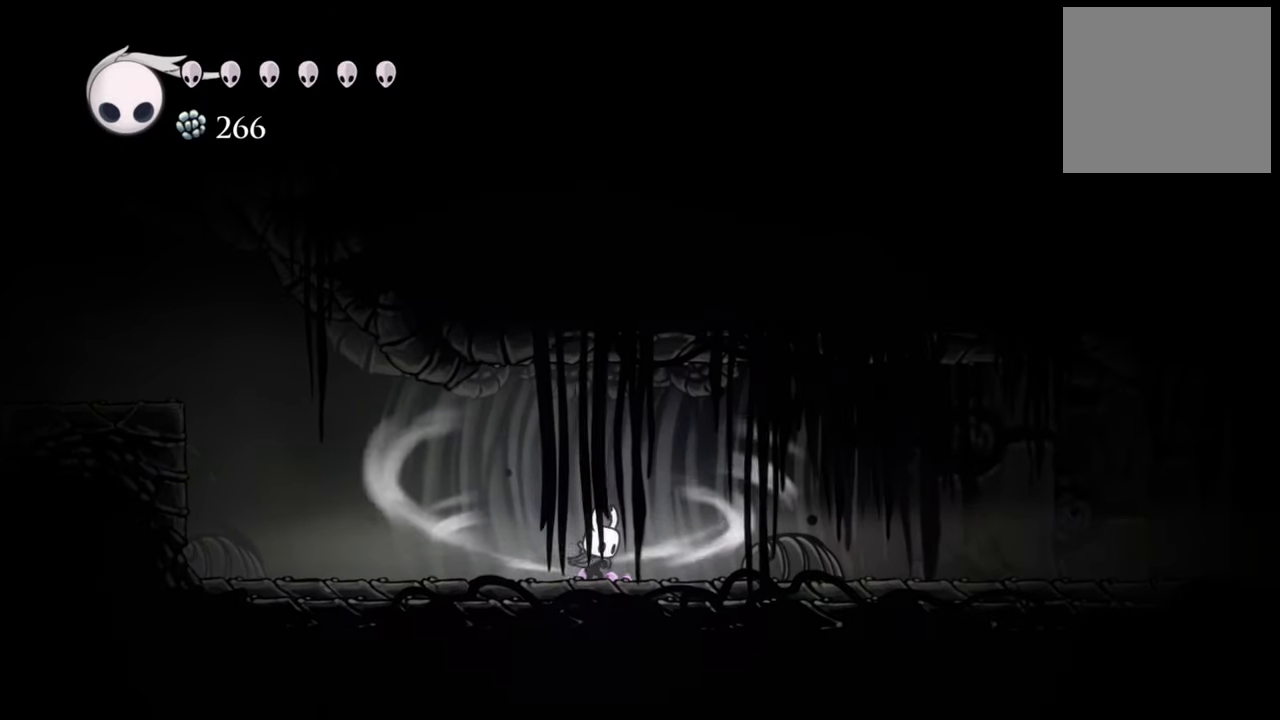
{"buttons": ["L2"], "events": []}
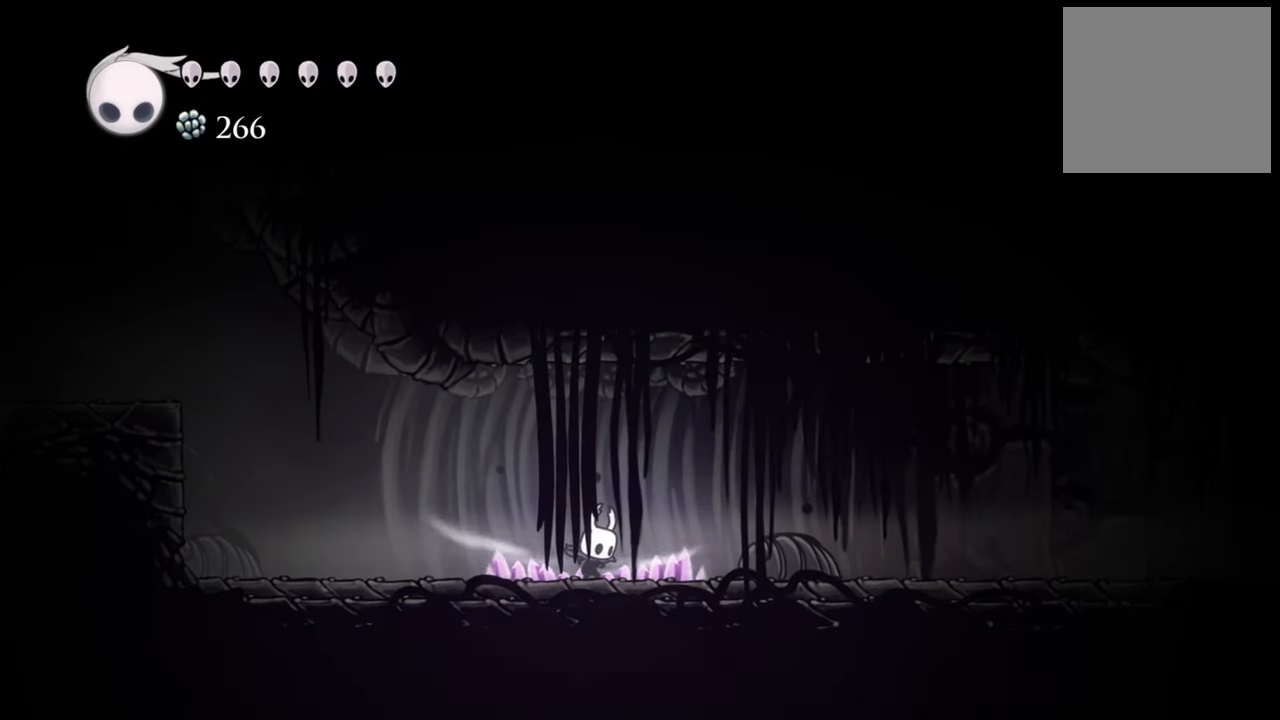
{"buttons": [], "events": [[380, "L2", "up"]]}
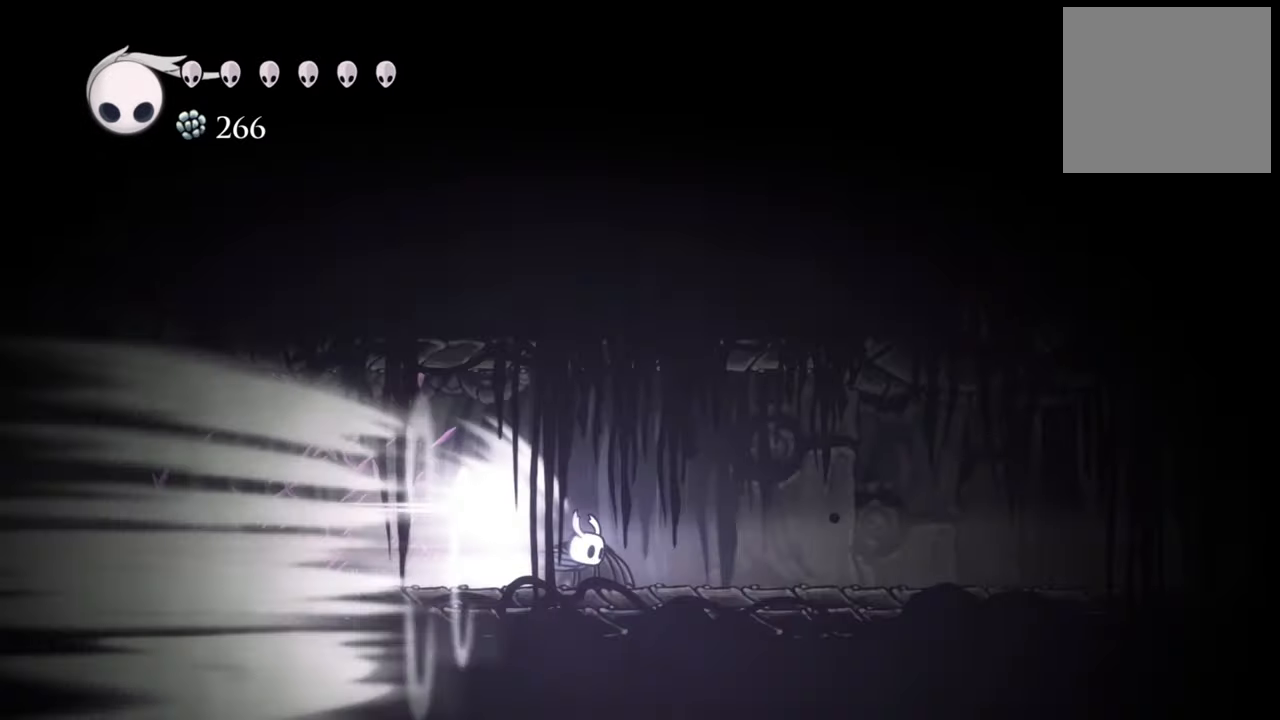
{"buttons": [], "events": []}
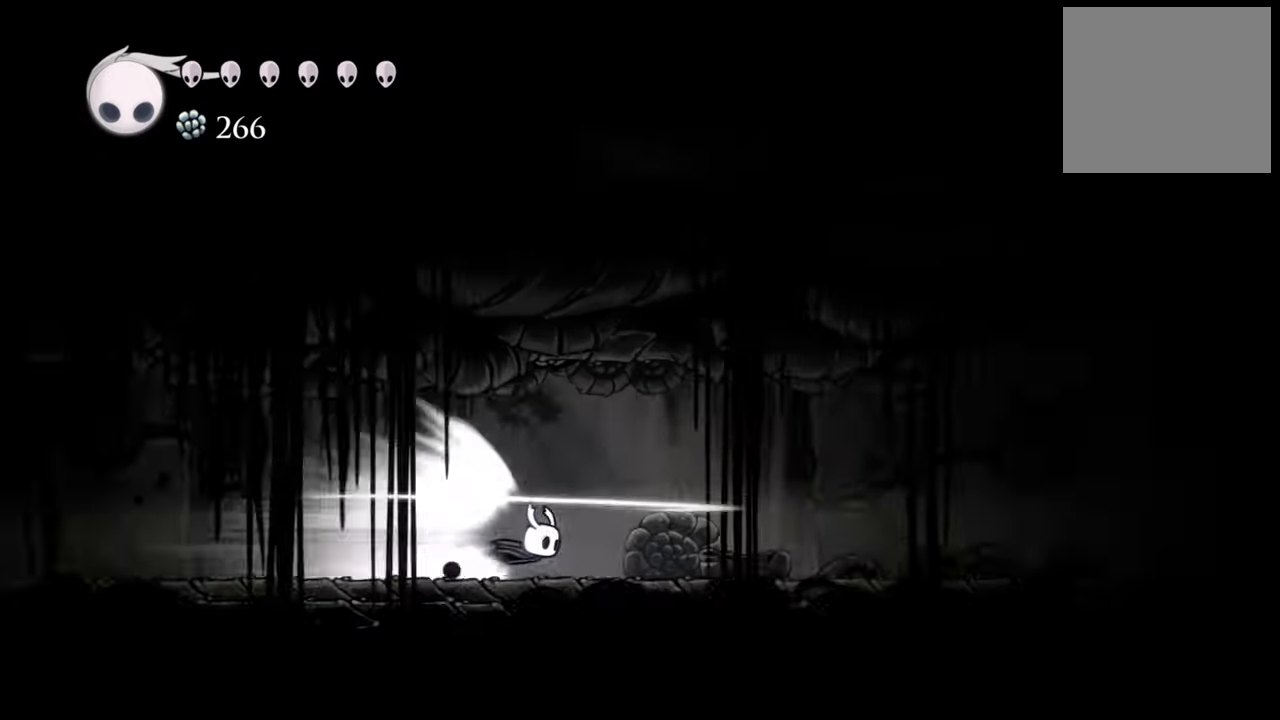
{"buttons": [], "events": []}
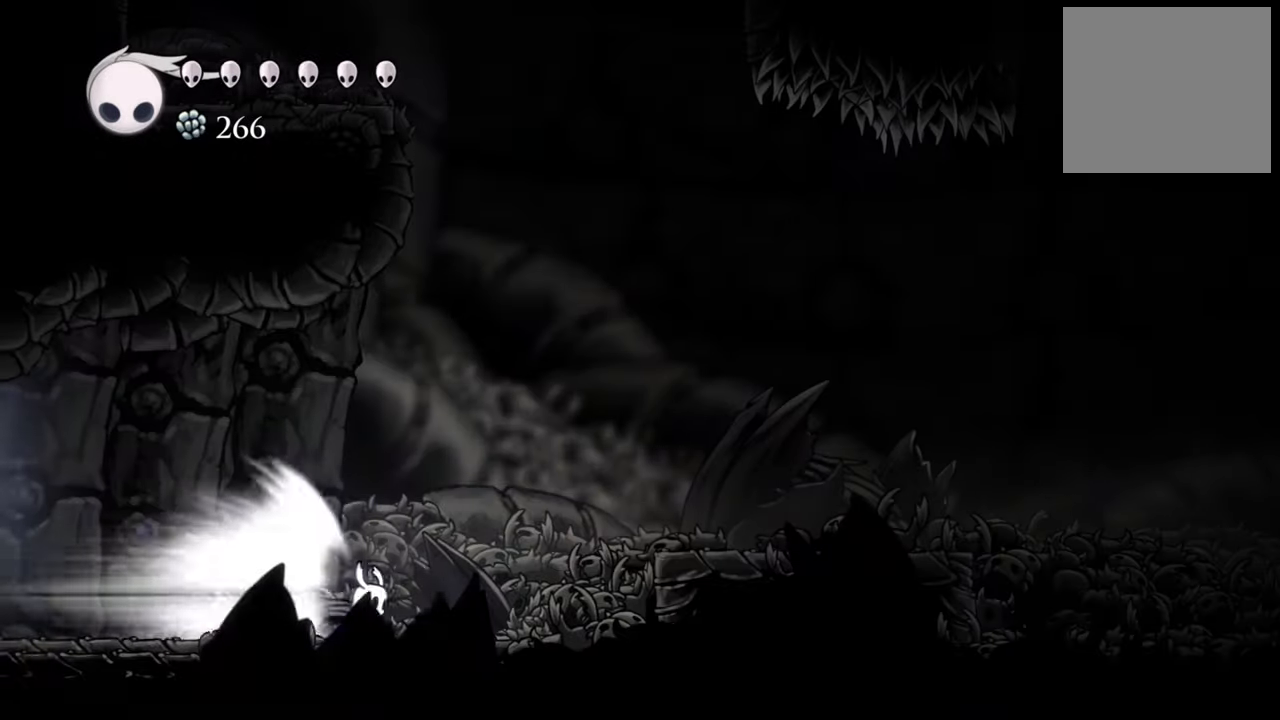
{"buttons": [], "events": []}
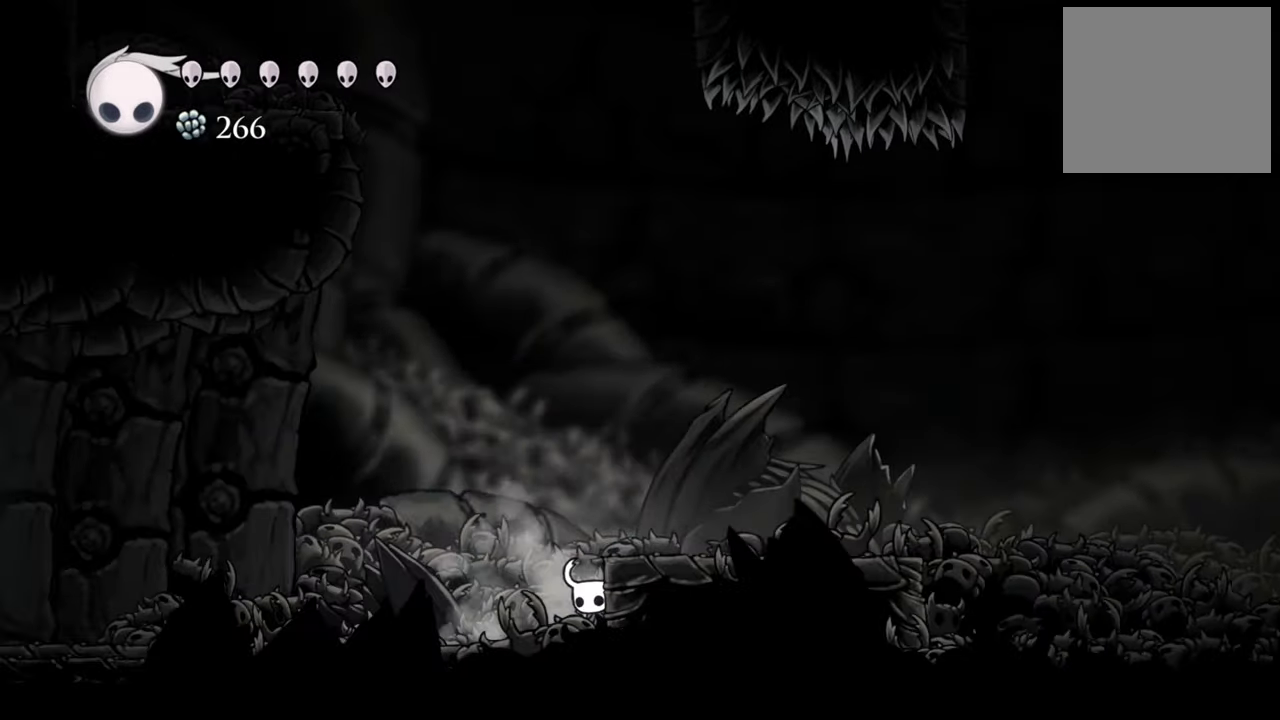
{"buttons": ["A"], "events": [[180, "A", "down"]]}
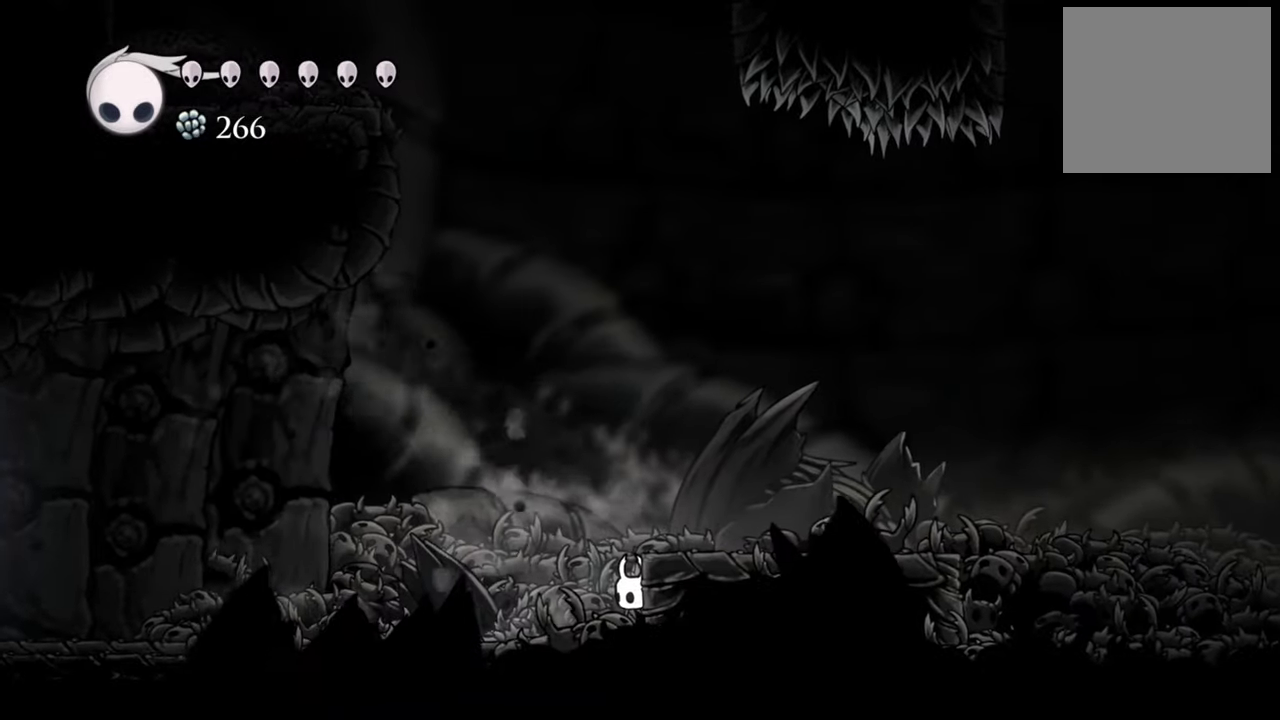
{"buttons": ["A"], "events": [[220, "A", "up"], [380, "A", "down"]]}
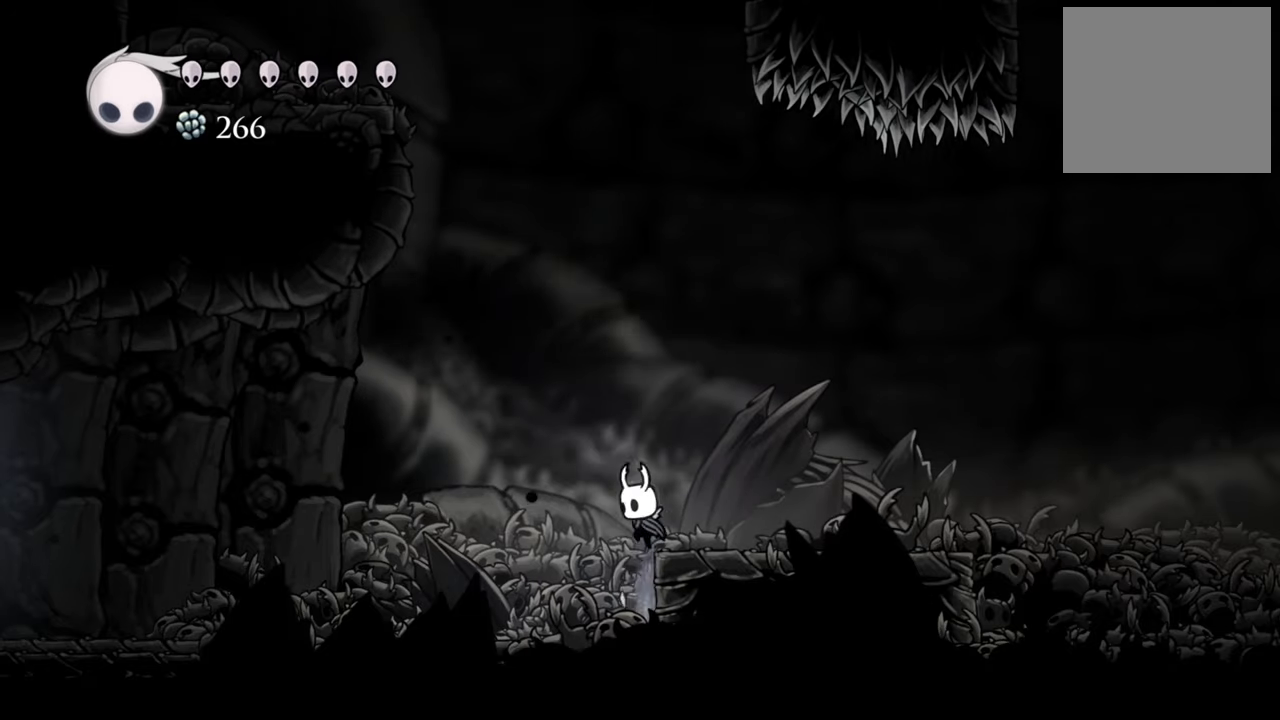
{"buttons": ["R2", "DPAD_RIGHT"], "events": [[160, "A", "up"], [160, "DPAD_RIGHT", "down"], [500, "R2", "down"]]}
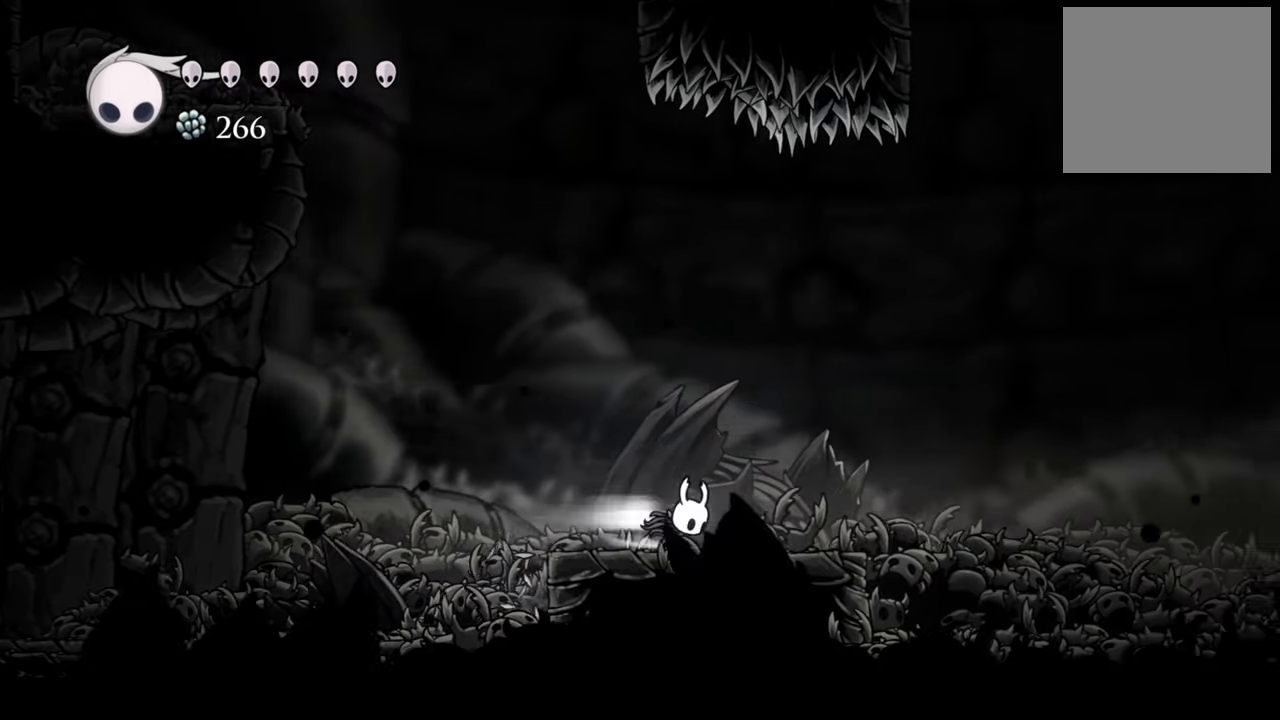
{"buttons": ["DPAD_RIGHT"], "events": [[240, "R2", "up"]]}
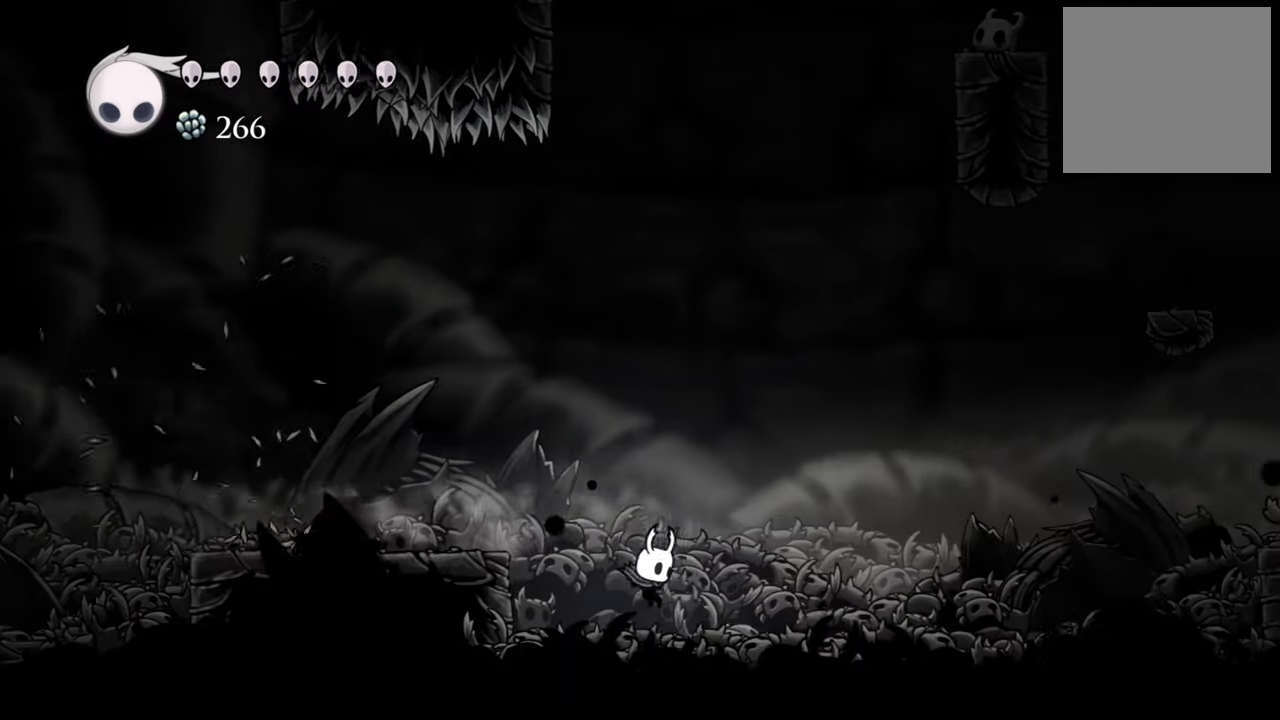
{"buttons": ["DPAD_RIGHT"], "events": []}
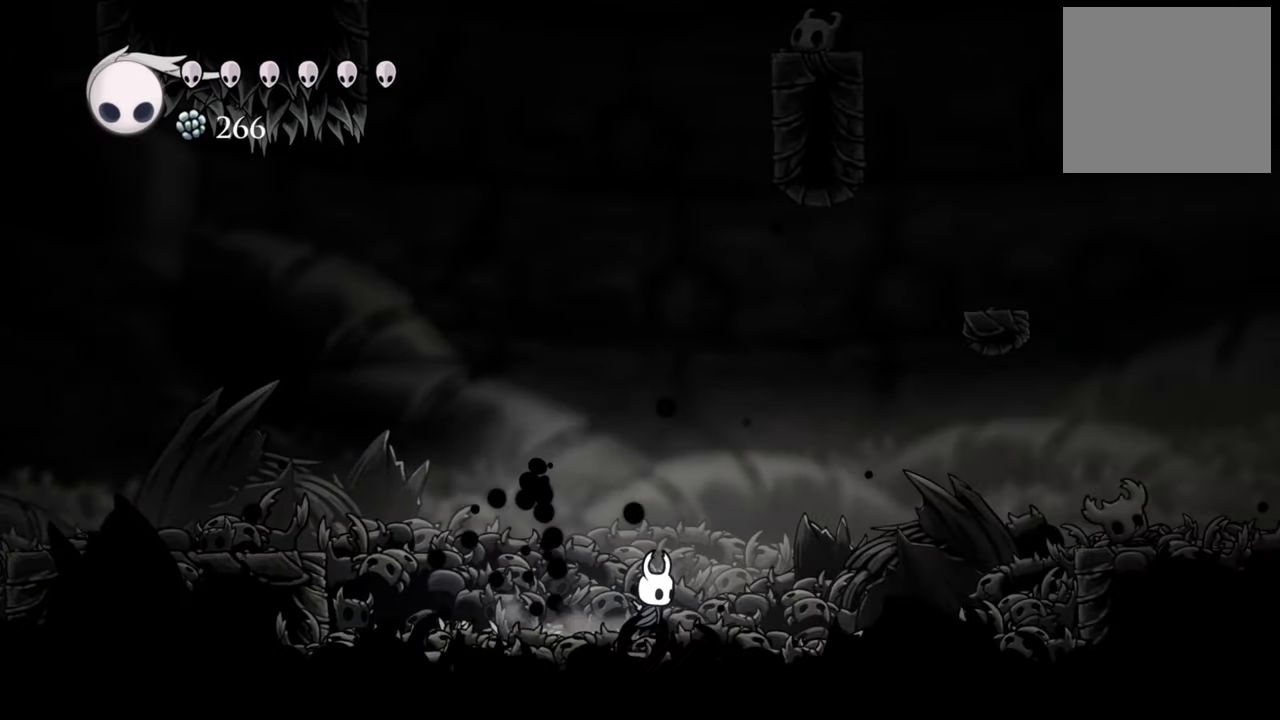
{"buttons": [], "events": [[400, "DPAD_RIGHT", "up"]]}
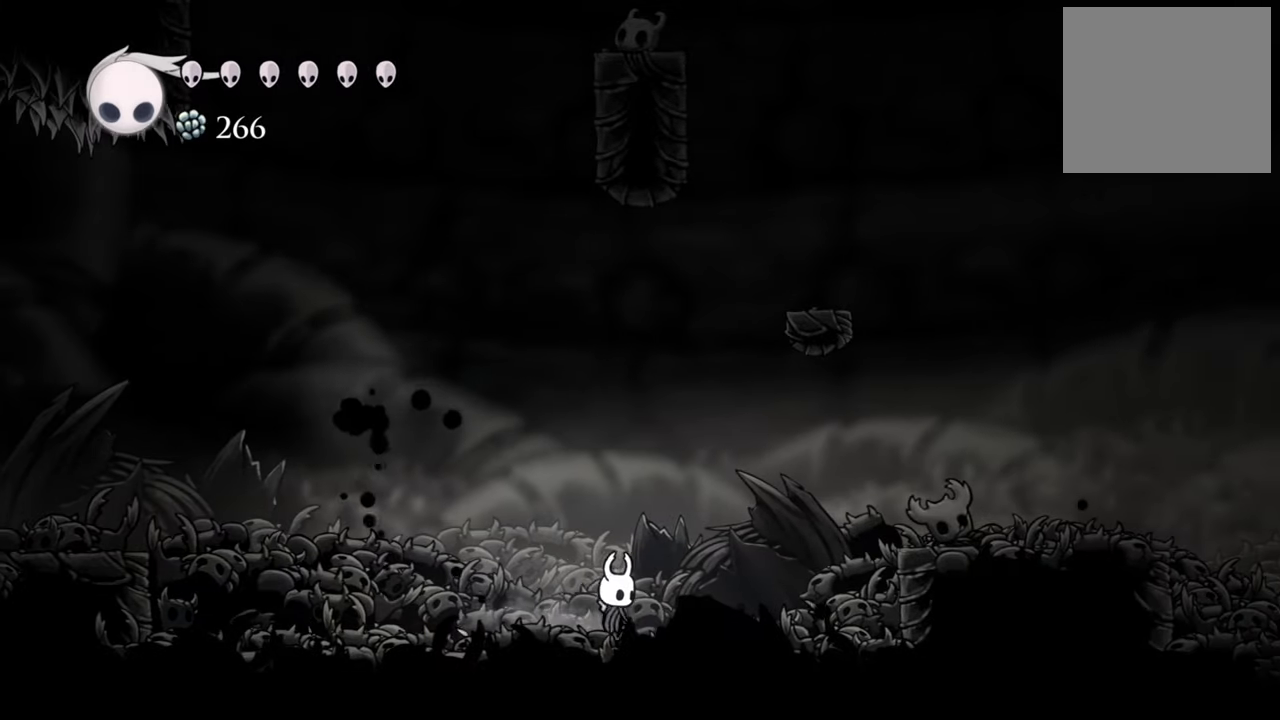
{"buttons": ["A", "DPAD_LEFT"], "events": [[100, "DPAD_LEFT", "down"], [340, "A", "down"]]}
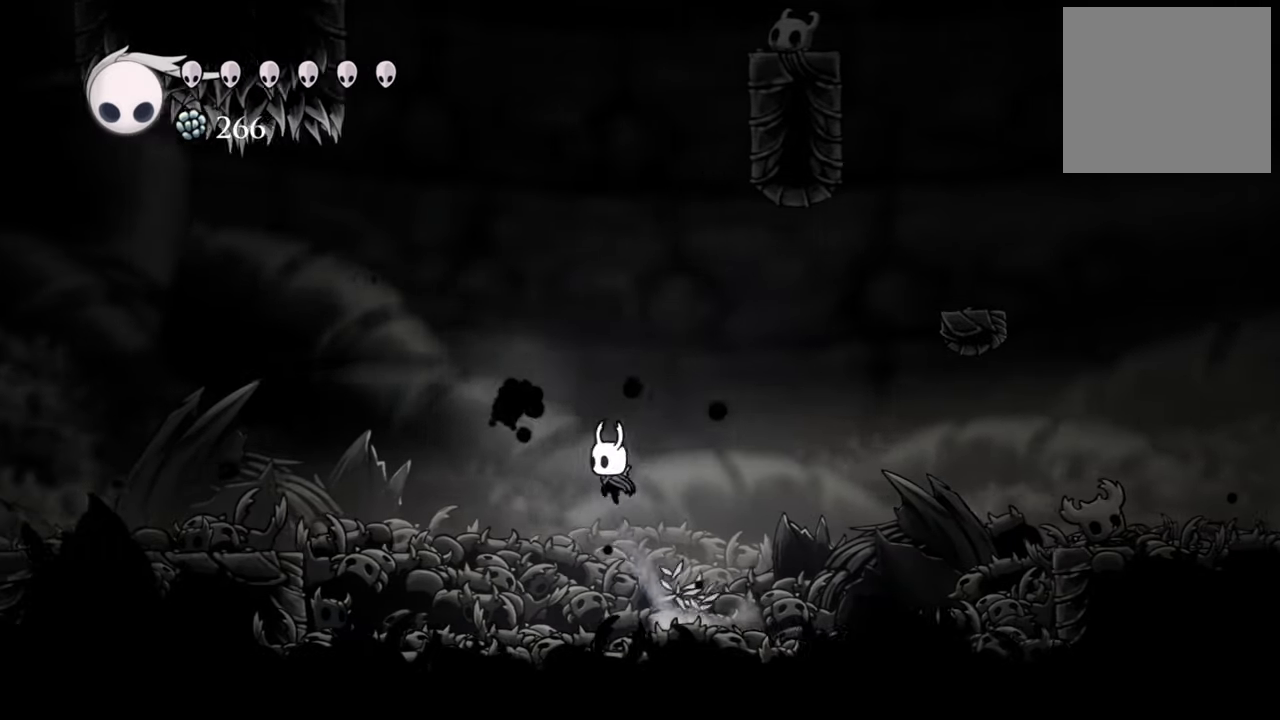
{"buttons": ["DPAD_RIGHT"], "events": [[100, "X", "down"], [140, "A", "up"], [200, "DPAD_LEFT", "up"], [240, "X", "up"], [500, "DPAD_RIGHT", "down"]]}
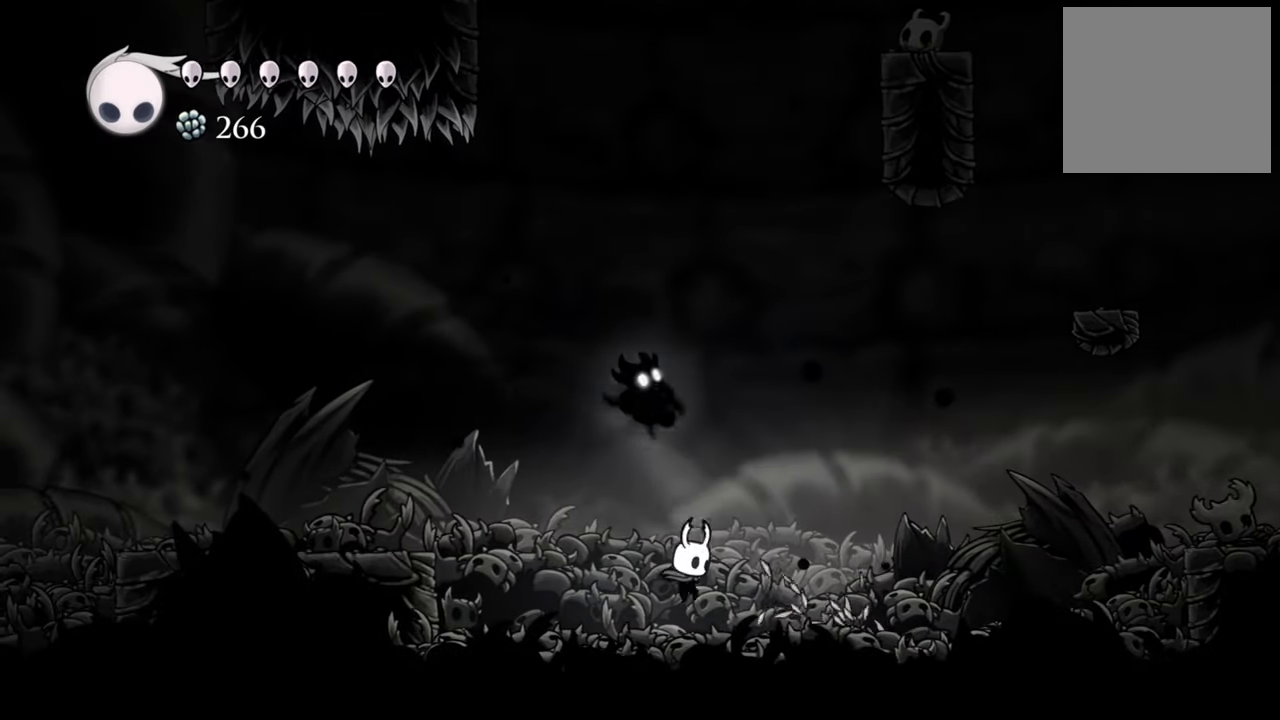
{"buttons": ["A"], "events": [[360, "DPAD_RIGHT", "up"], [460, "A", "down"]]}
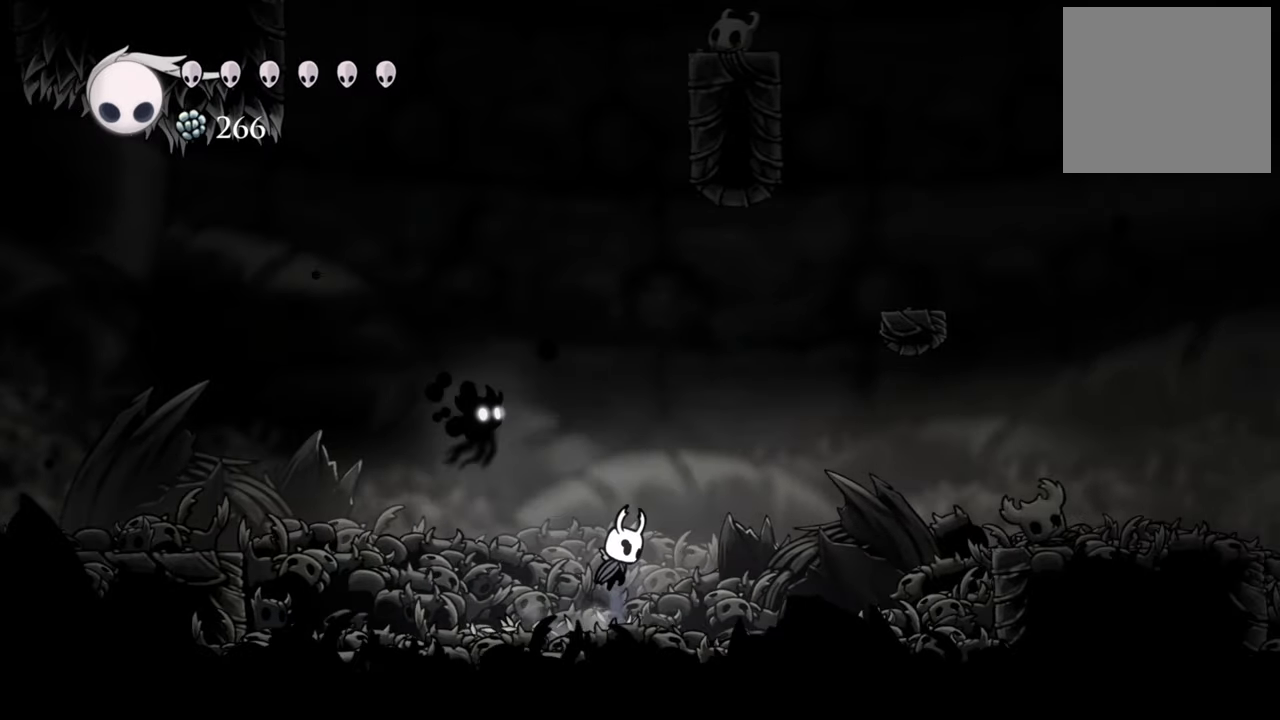
{"buttons": [], "events": [[40, "DPAD_LEFT", "down"], [180, "DPAD_LEFT", "up"], [180, "X", "down"], [200, "A", "up"], [280, "X", "up"]]}
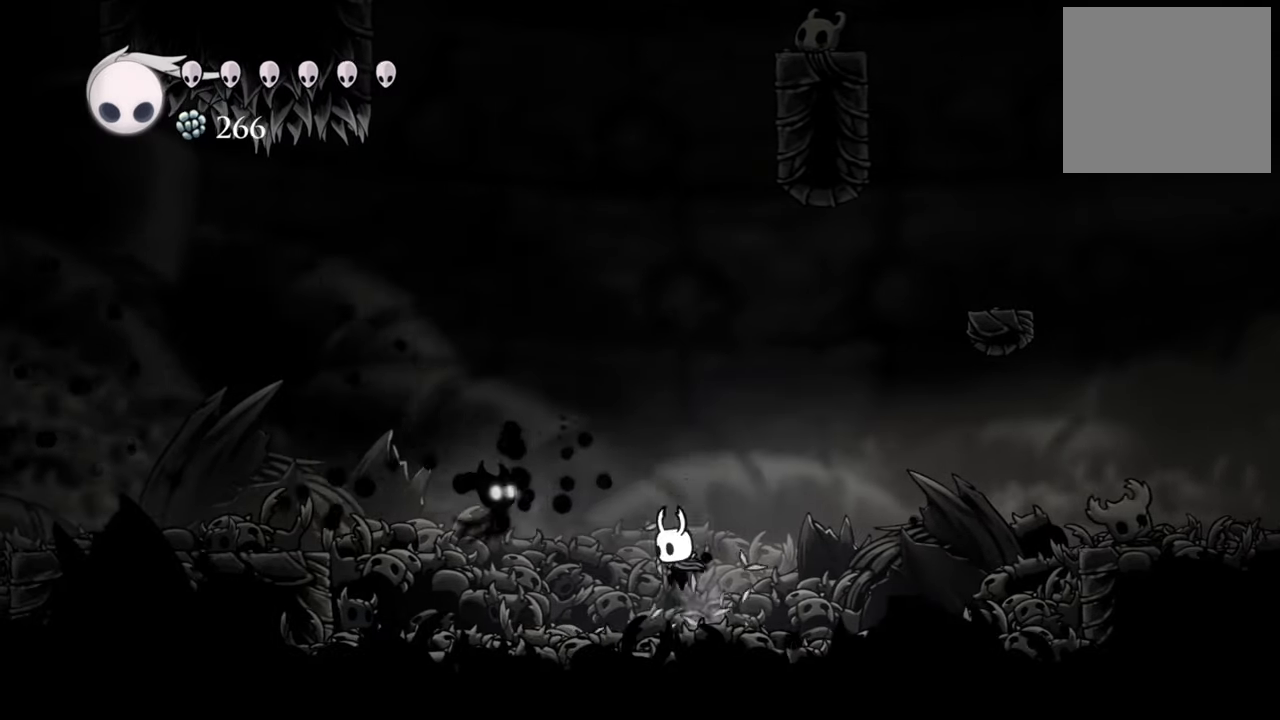
{"buttons": [], "events": [[360, "X", "down"], [480, "X", "up"]]}